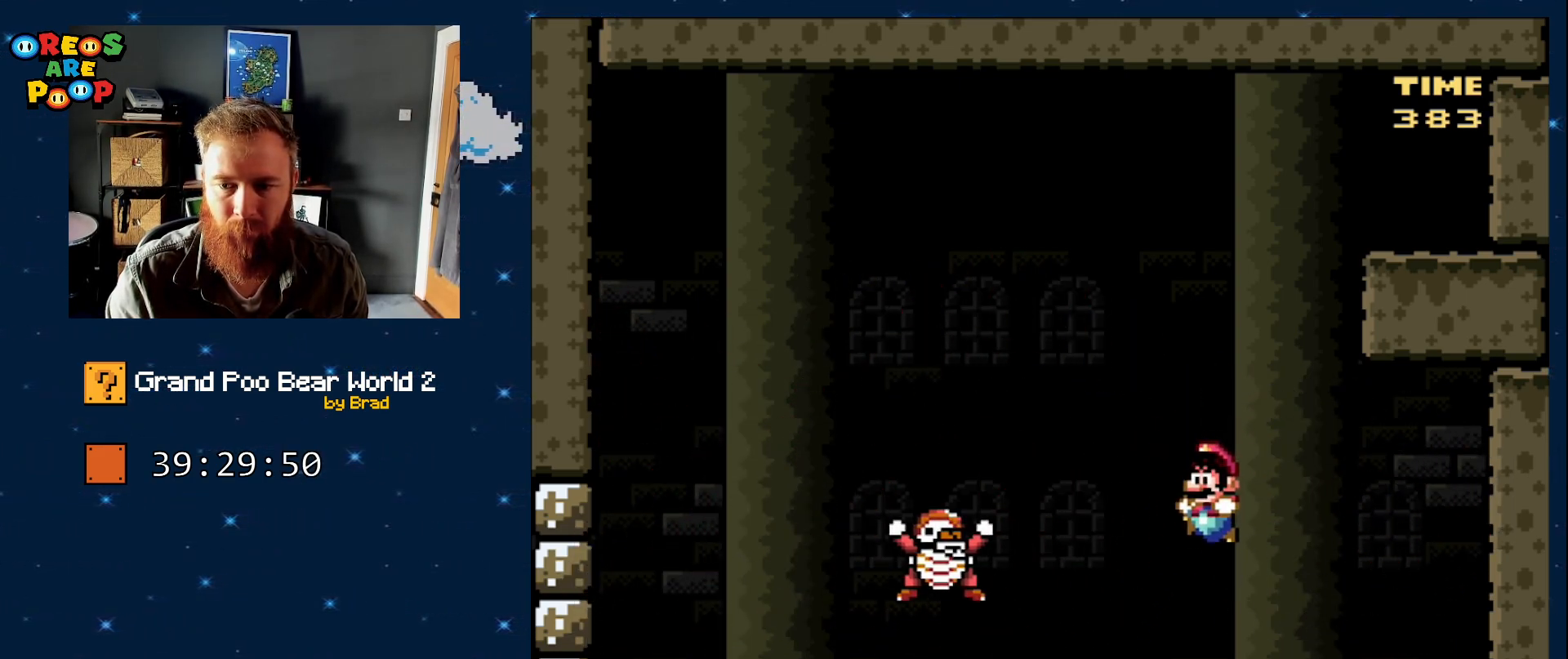
Gameplay with a controller (Nintendo layout); each line is a JSON object with the inputs held at the frame after it. "events" lists button and stick changes between this image and that frame as [ms after this image, input, new state], when the widget could be followed in between. Not read: L1 L3 R1 R3.
{"buttons": ["B", "Y", "DPAD_LEFT"], "events": [[167, "B", "up"], [167, "DPAD_LEFT", "up"], [167, "DPAD_RIGHT", "down"], [283, "DPAD_LEFT", "down"], [283, "DPAD_RIGHT", "up"], [383, "B", "down"]]}
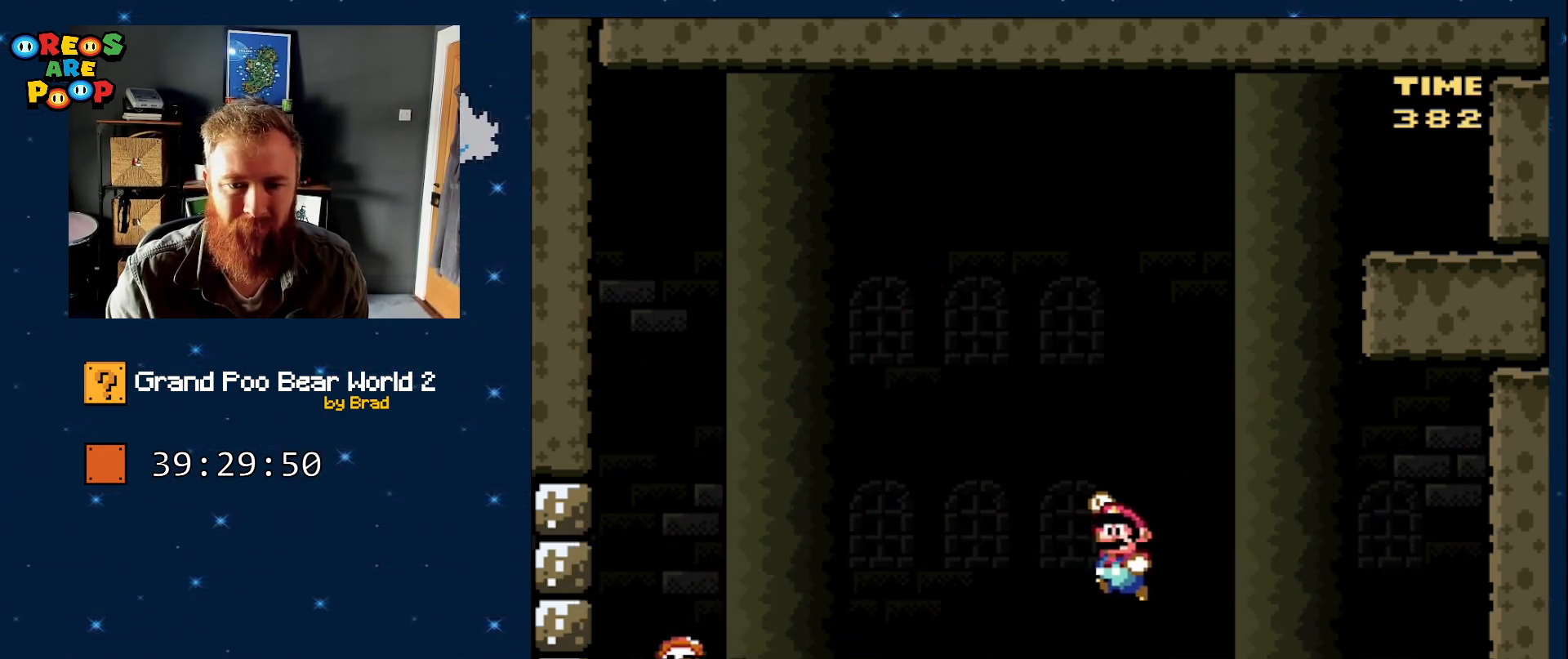
{"buttons": ["B", "Y", "DPAD_LEFT"], "events": [[333, "B", "up"], [383, "B", "down"]]}
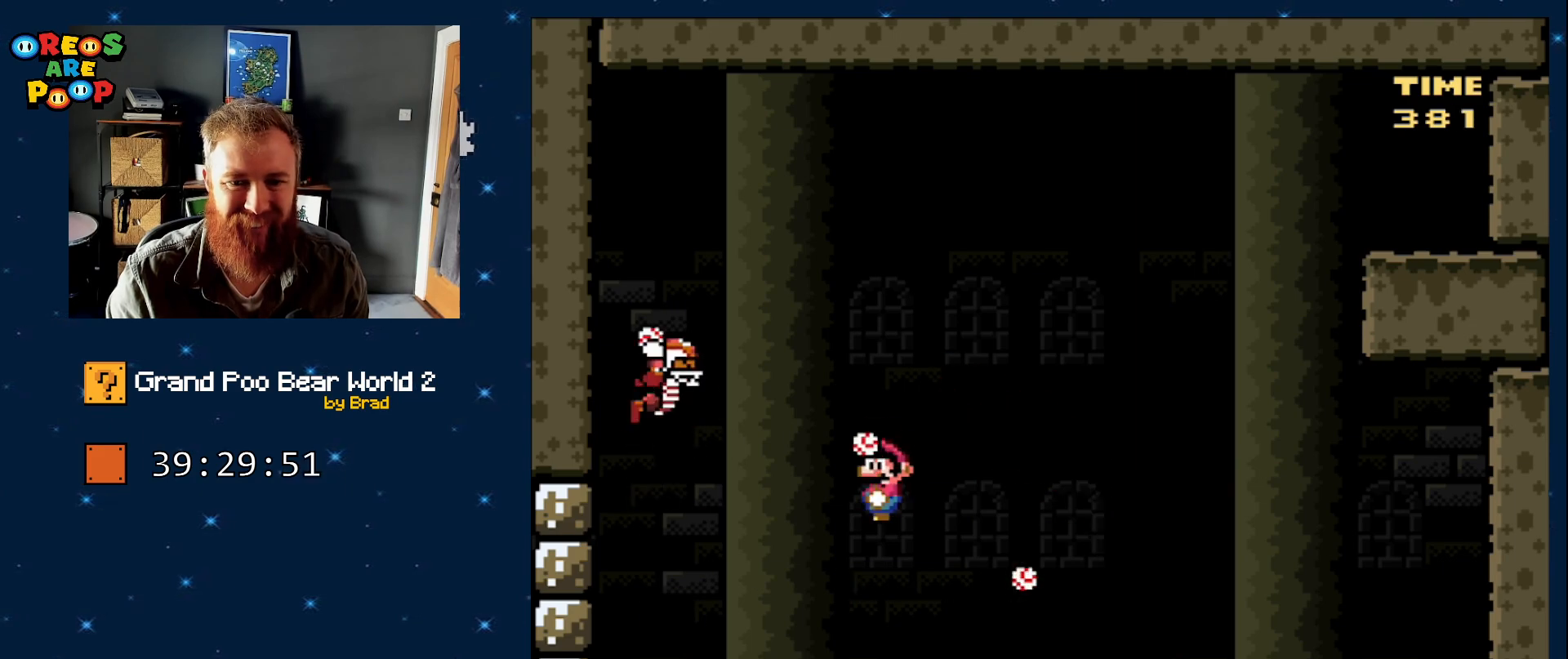
{"buttons": ["Y", "DPAD_LEFT"], "events": [[17, "DPAD_LEFT", "up"], [67, "B", "up"], [133, "DPAD_RIGHT", "down"], [333, "DPAD_RIGHT", "up"], [417, "DPAD_LEFT", "down"]]}
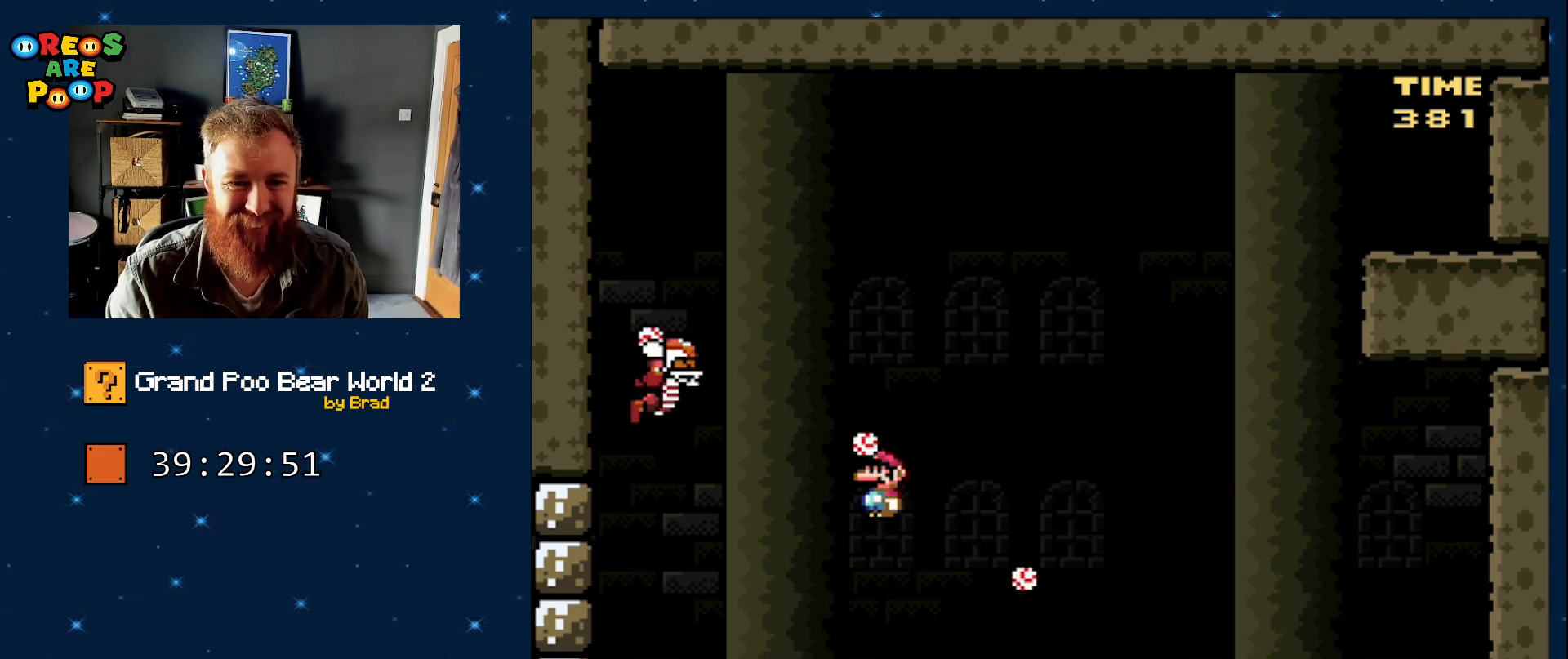
{"buttons": ["Y", "DPAD_RIGHT"], "events": [[67, "DPAD_LEFT", "up"], [167, "DPAD_RIGHT", "down"], [350, "DPAD_RIGHT", "up"], [450, "DPAD_RIGHT", "down"]]}